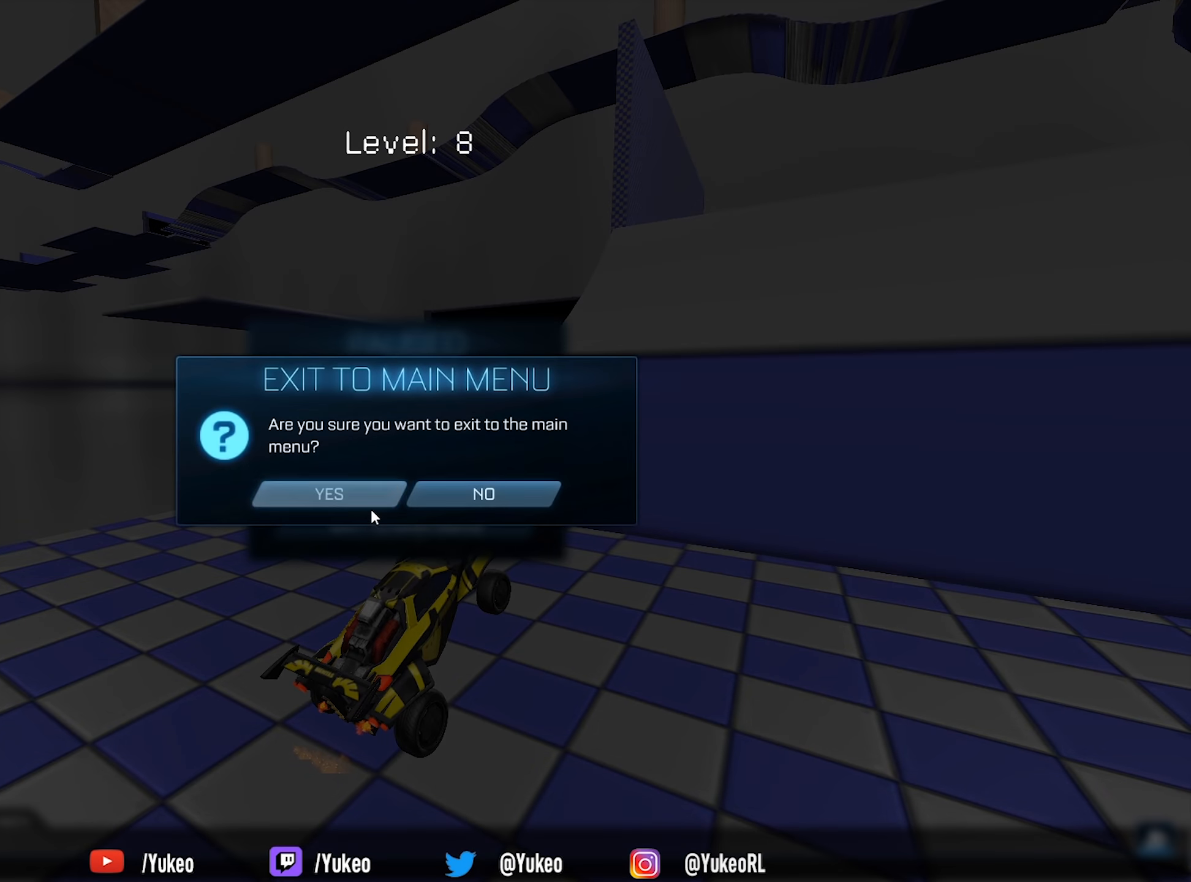
Gameplay with keyboard and mouse; each line is a JSON object with the keys and mouse buttons held at the frame after it. "events" lists presses ("down") and releases ("up") of "a", "d", "e", "q", "s", "shift", "space", "w", "mouse_left", "mouse_wheel" and "mouse_right" between this image and that frame as [ms after this image, input, new state], when the widget could be followed in between. "mouse_left", "mouse_wheel", "mouse_right" = the "left", "wheel", "right" buttons of the "mouse" list. No other keys are recorded. "wheel" means that the mouse wheel is clicked or scrolled. Mouse movement is not recorded.
{"keys": [], "mouse": [], "events": [[34, "mouse_left", "down"], [84, "mouse_left", "up"], [166, "mouse_left", "down"], [266, "mouse_left", "up"]]}
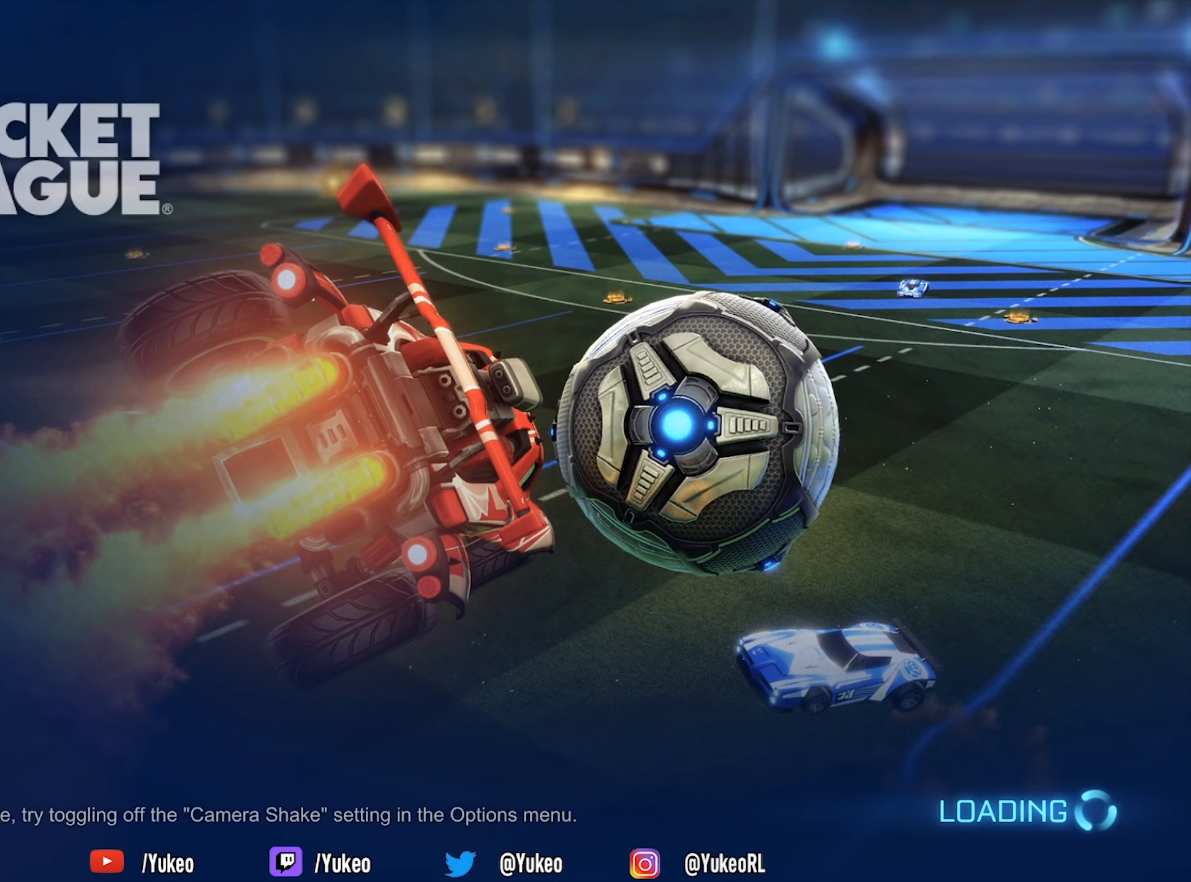
{"keys": [], "mouse": [], "events": []}
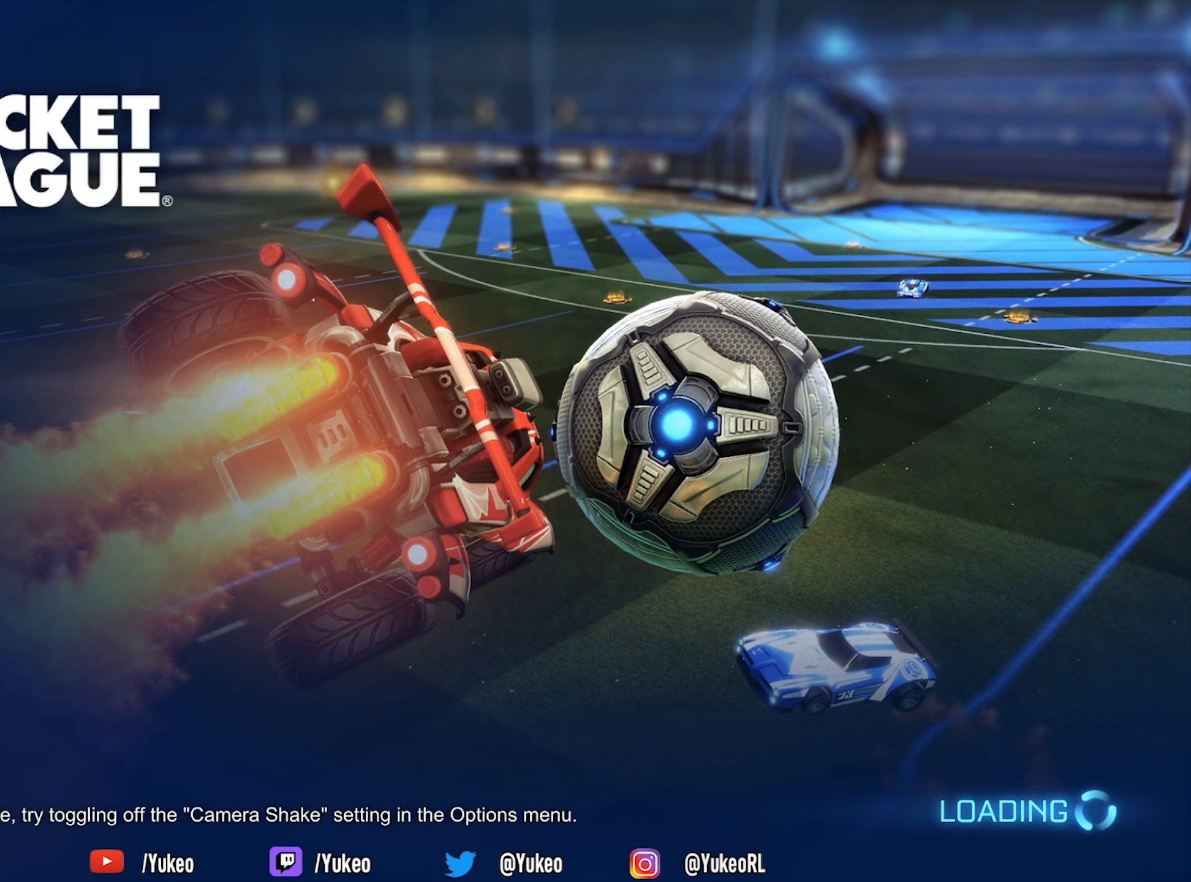
{"keys": [], "mouse": [], "events": []}
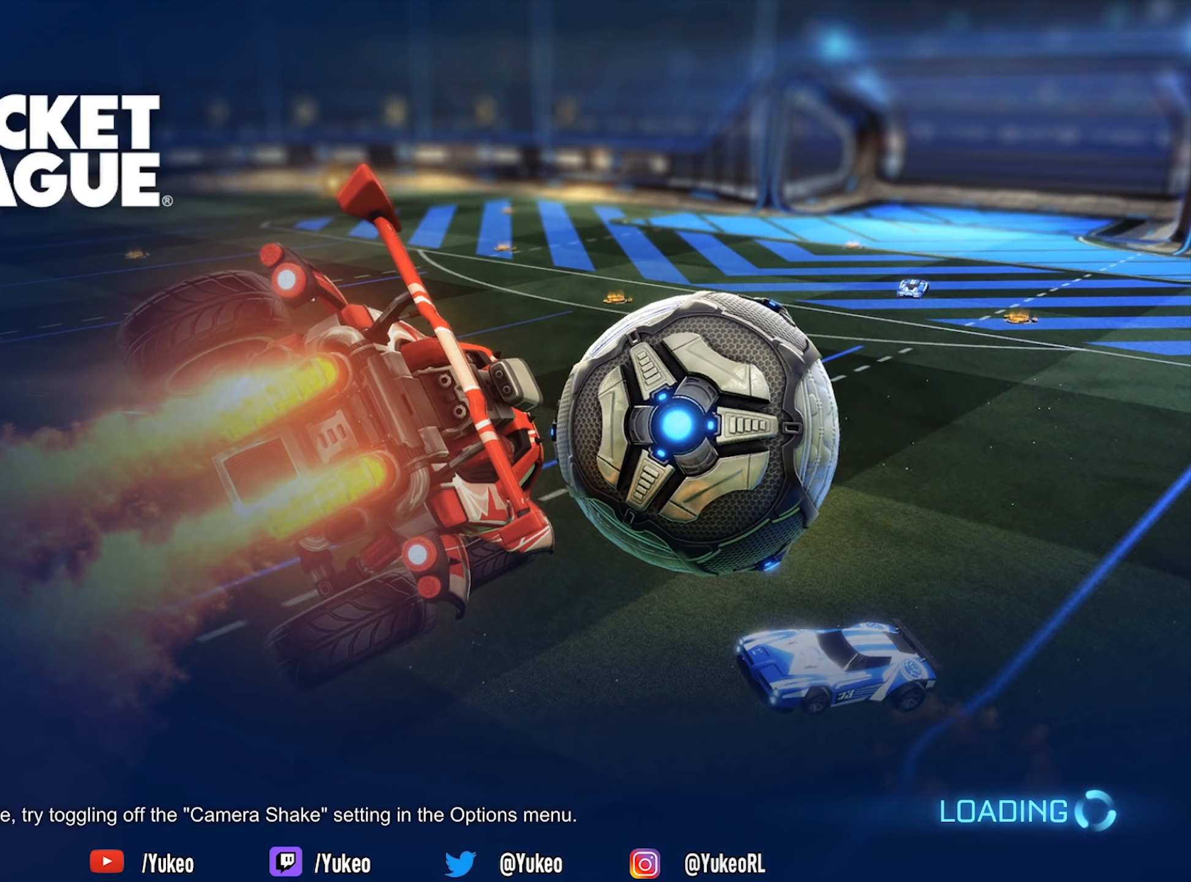
{"keys": [], "mouse": [], "events": []}
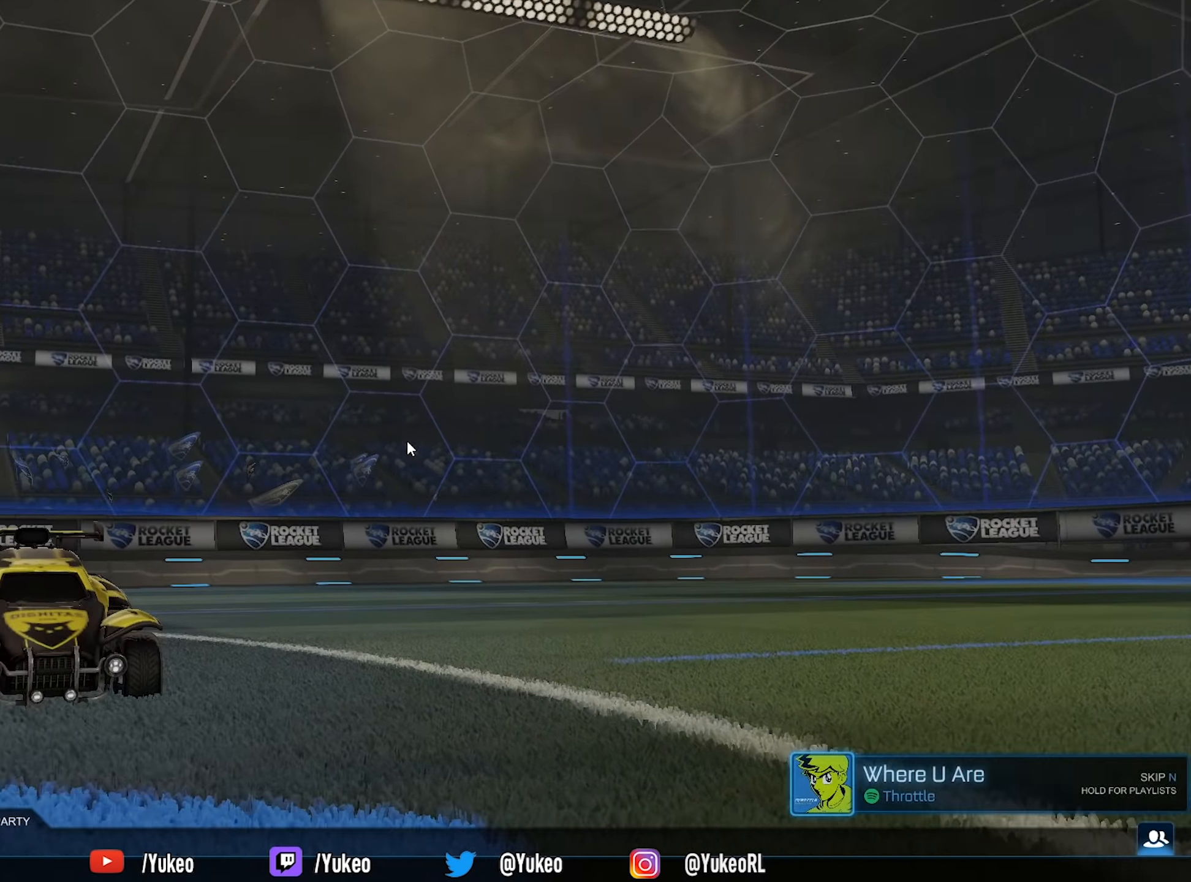
{"keys": [], "mouse": [], "events": []}
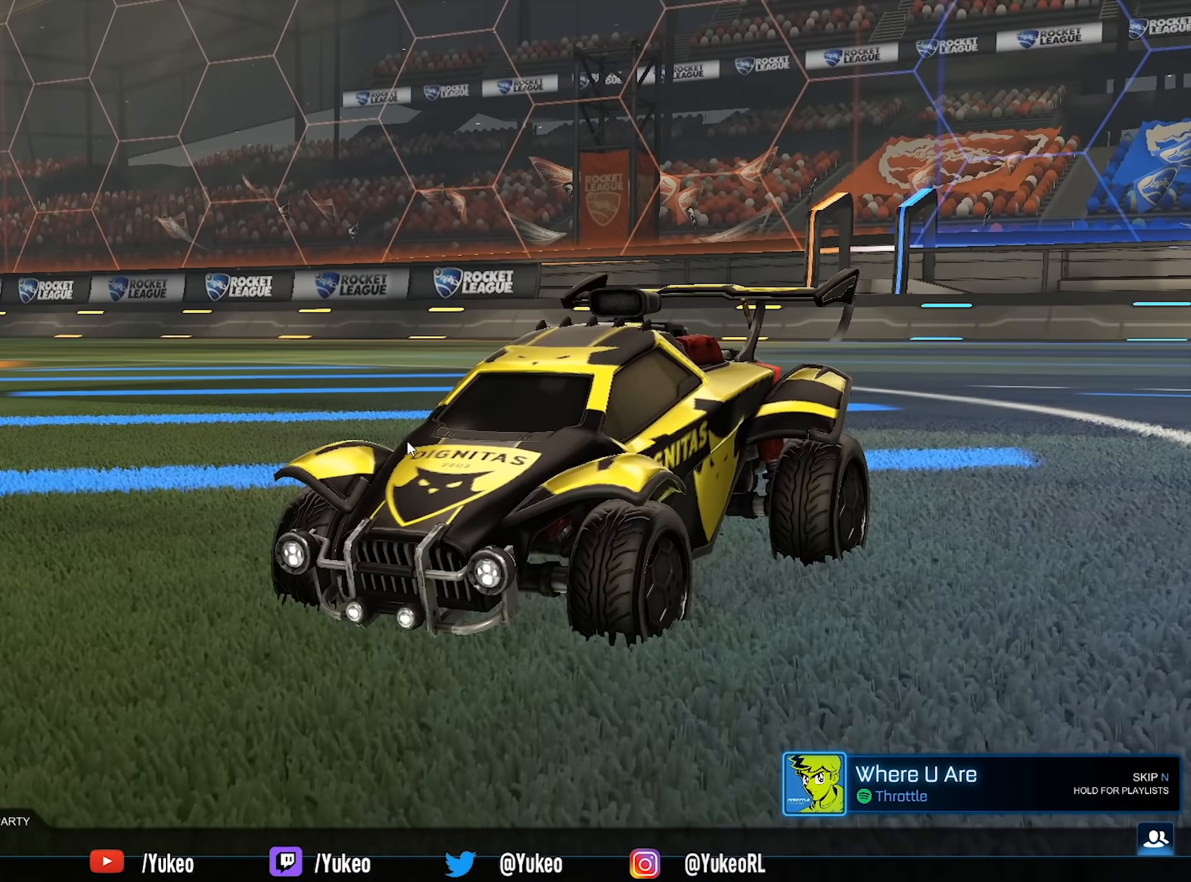
{"keys": [], "mouse": [], "events": []}
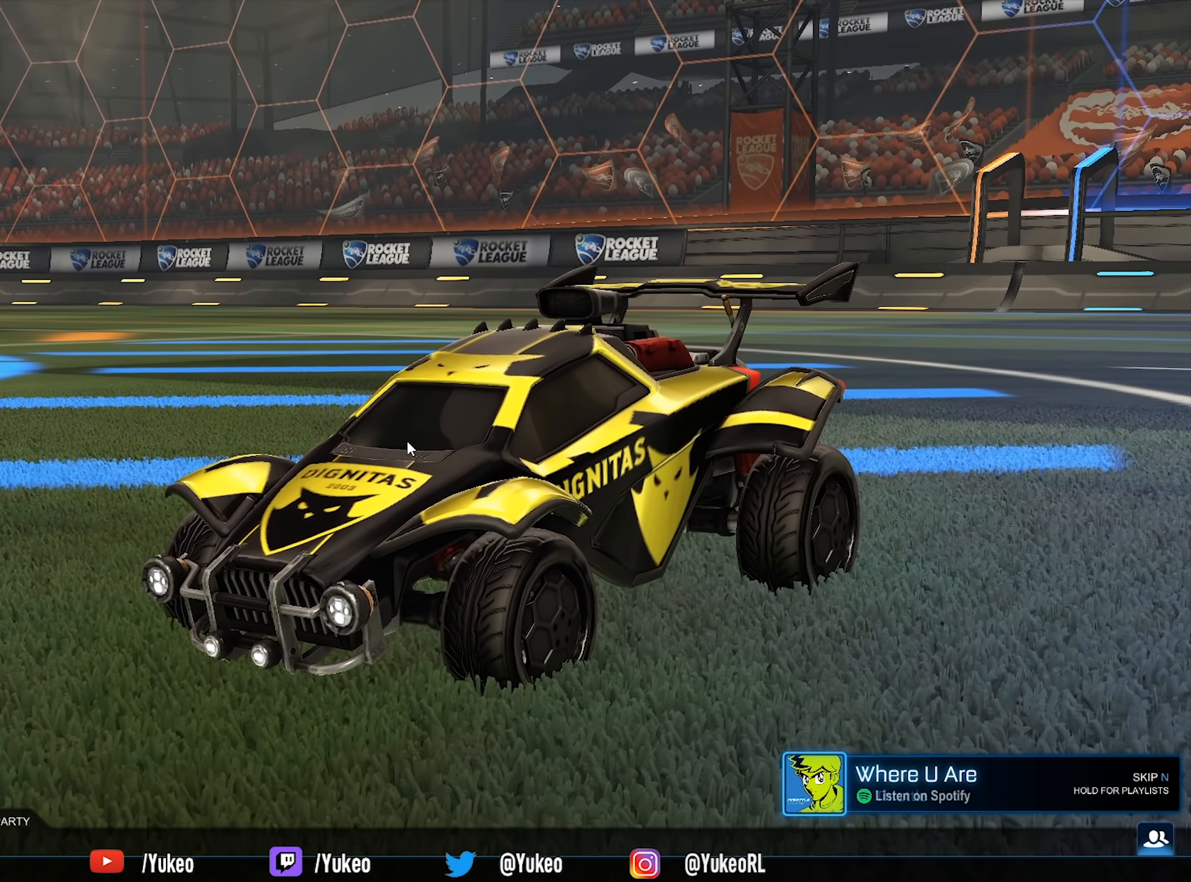
{"keys": [], "mouse": [], "events": []}
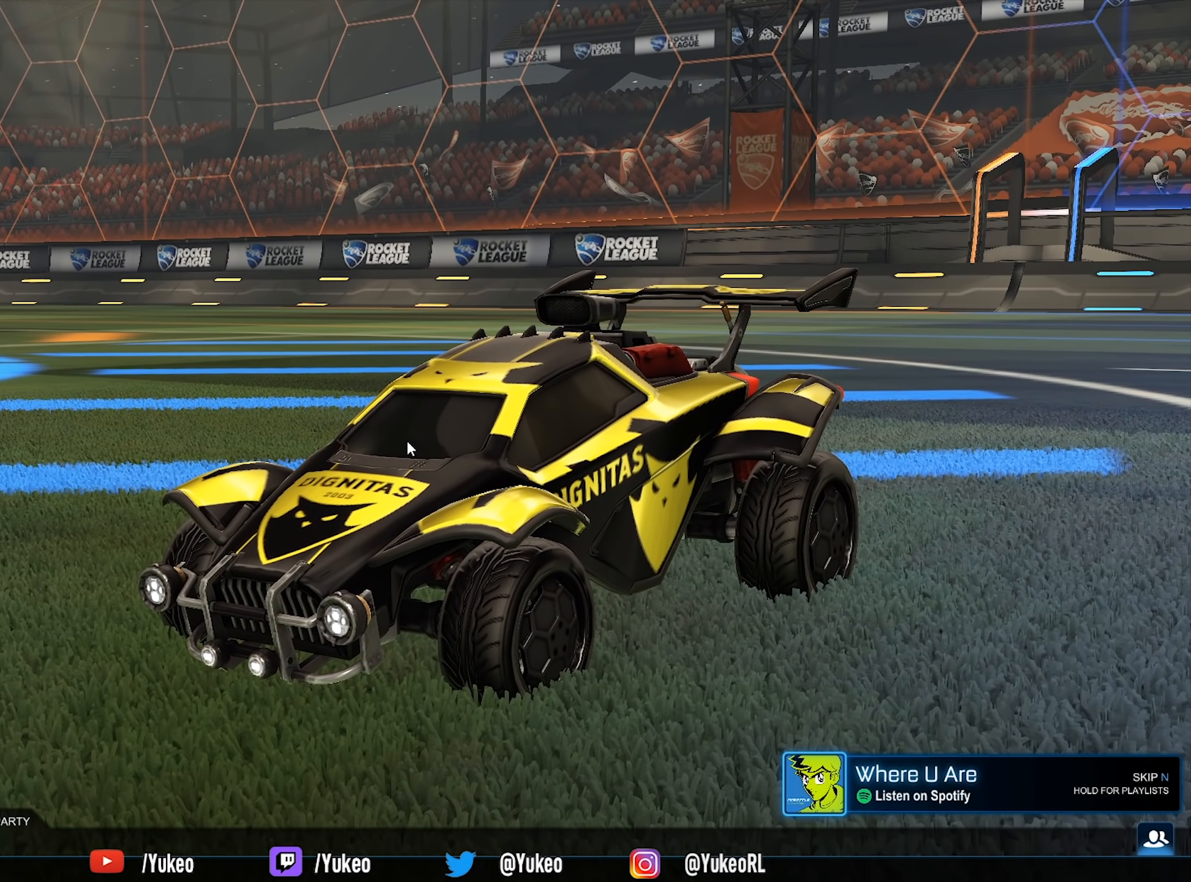
{"keys": [], "mouse": [], "events": []}
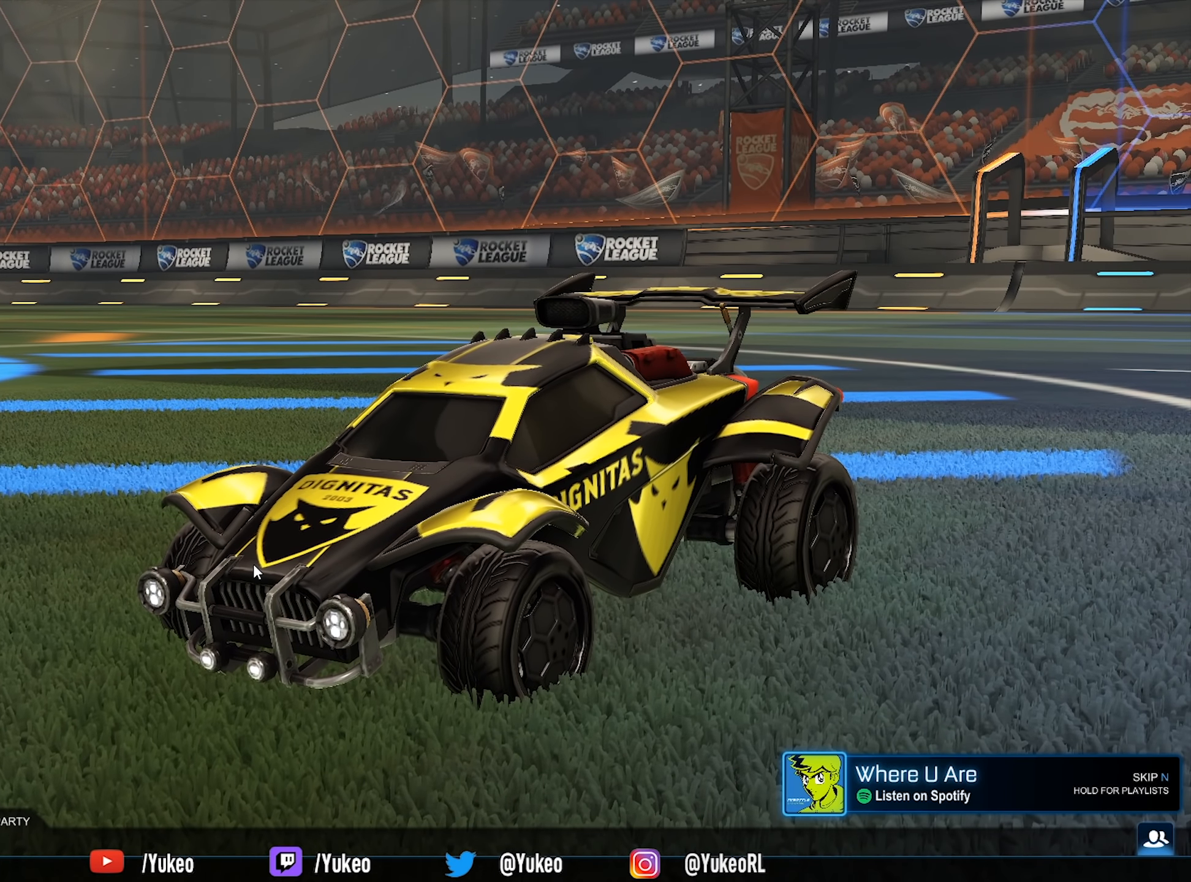
{"keys": [], "mouse": [], "events": []}
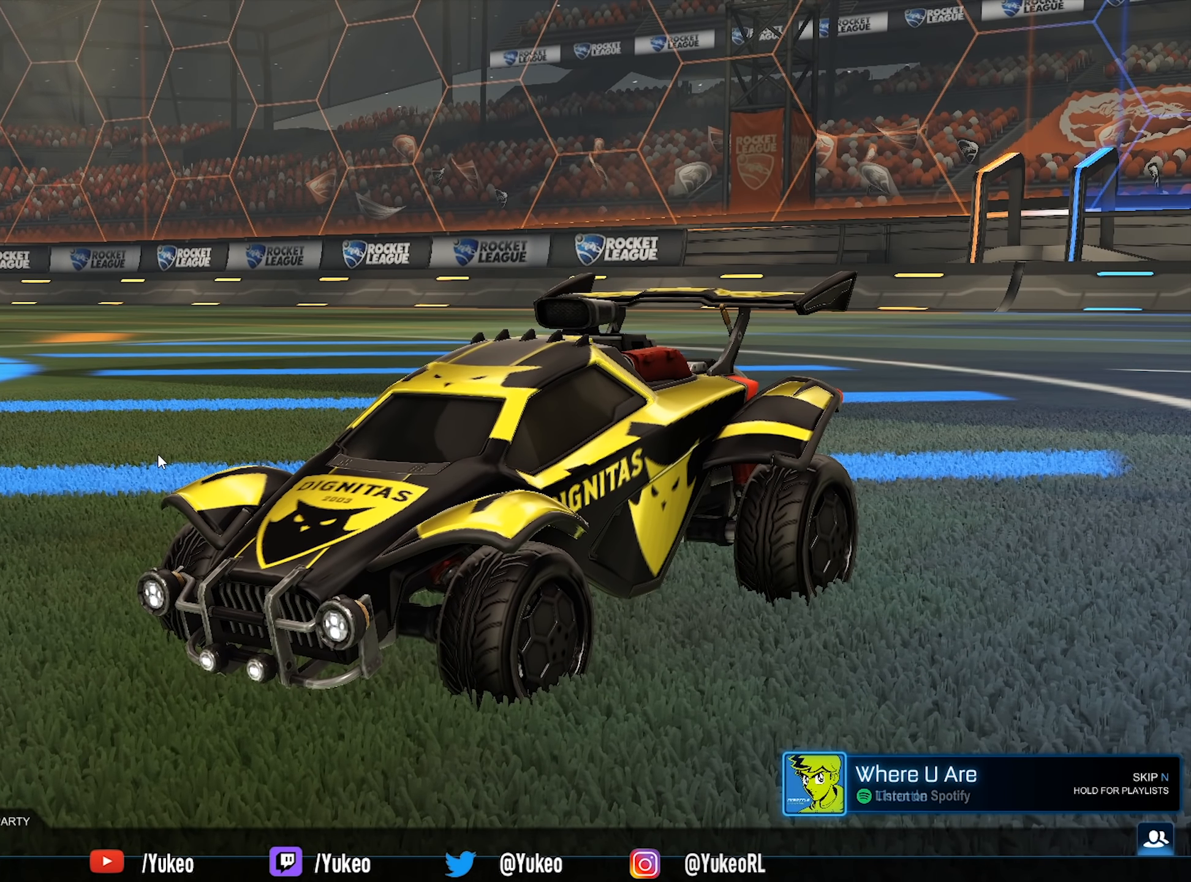
{"keys": [], "mouse": [], "events": []}
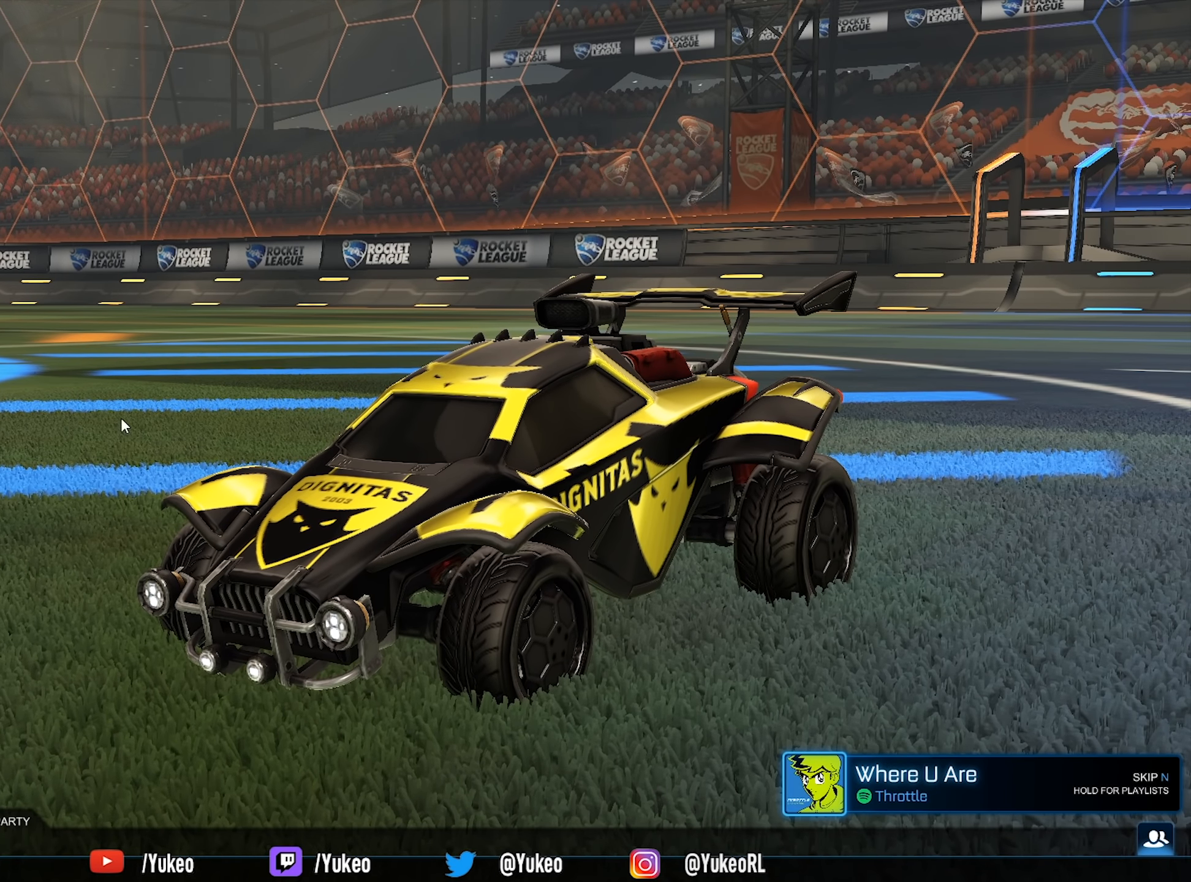
{"keys": [], "mouse": [], "events": []}
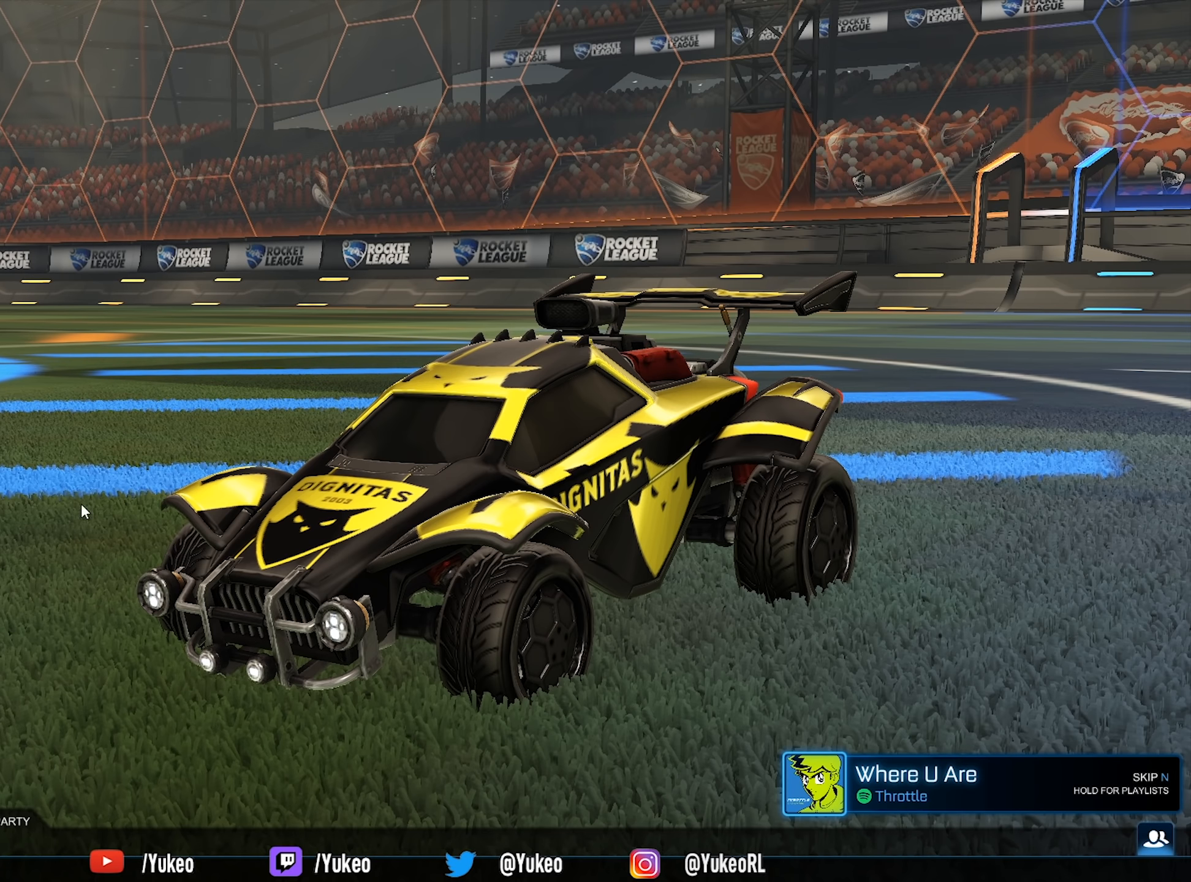
{"keys": [], "mouse": ["left"], "events": [[433, "mouse_left", "down"]]}
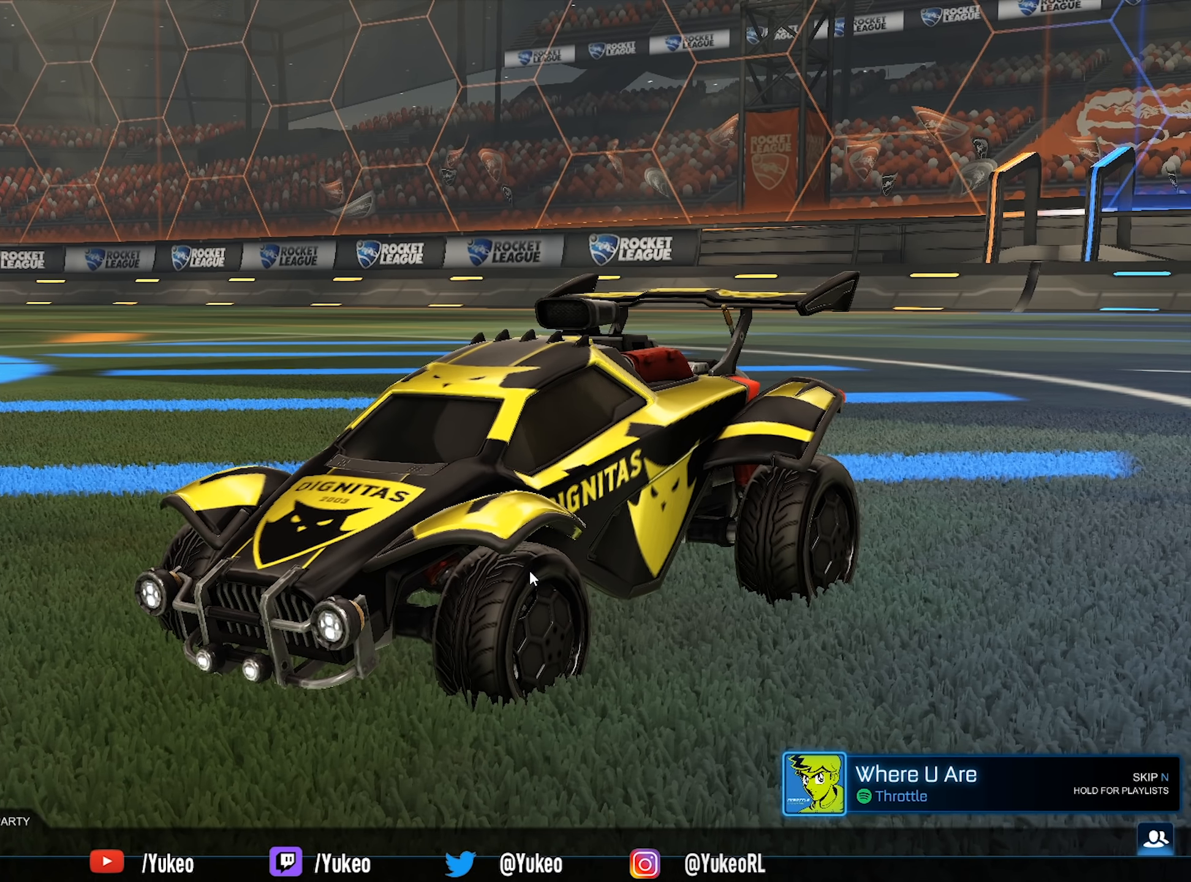
{"keys": [], "mouse": [], "events": [[166, "mouse_left", "up"]]}
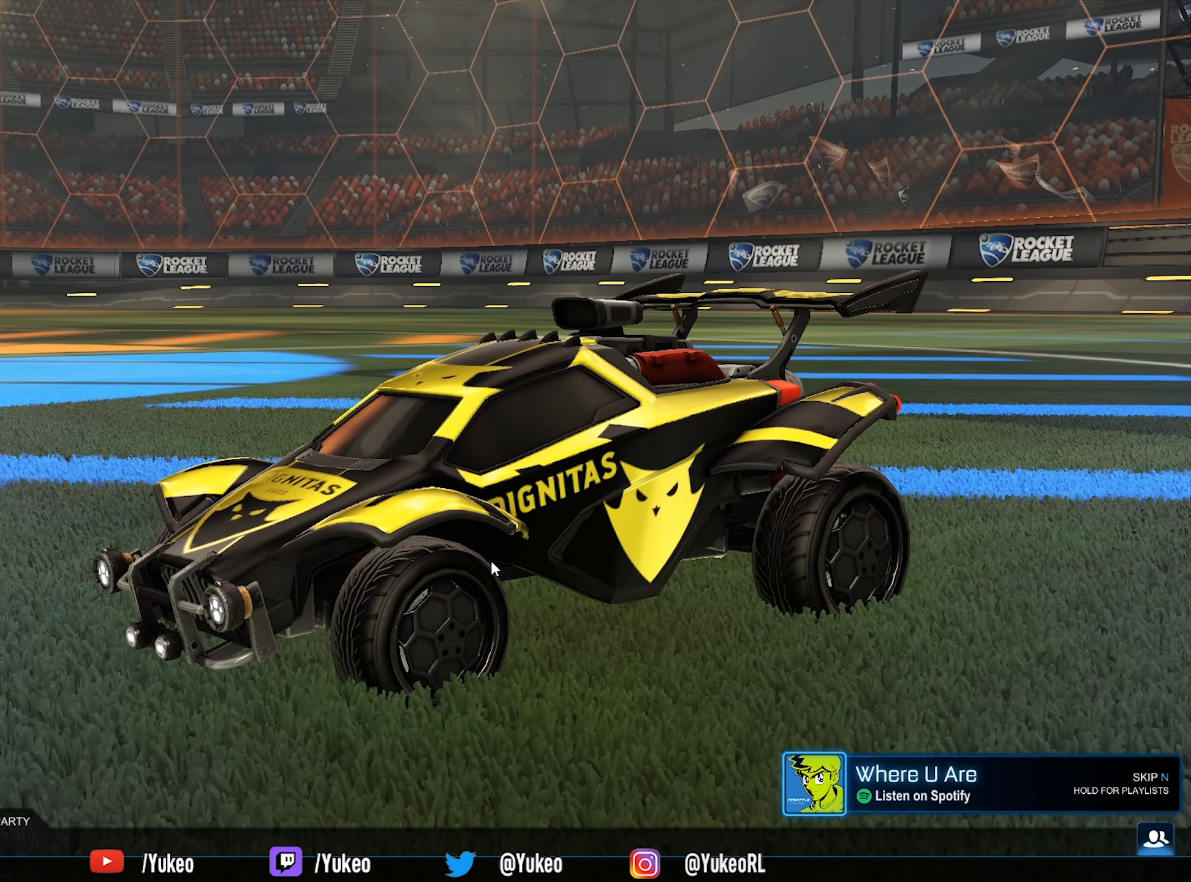
{"keys": [], "mouse": [], "events": []}
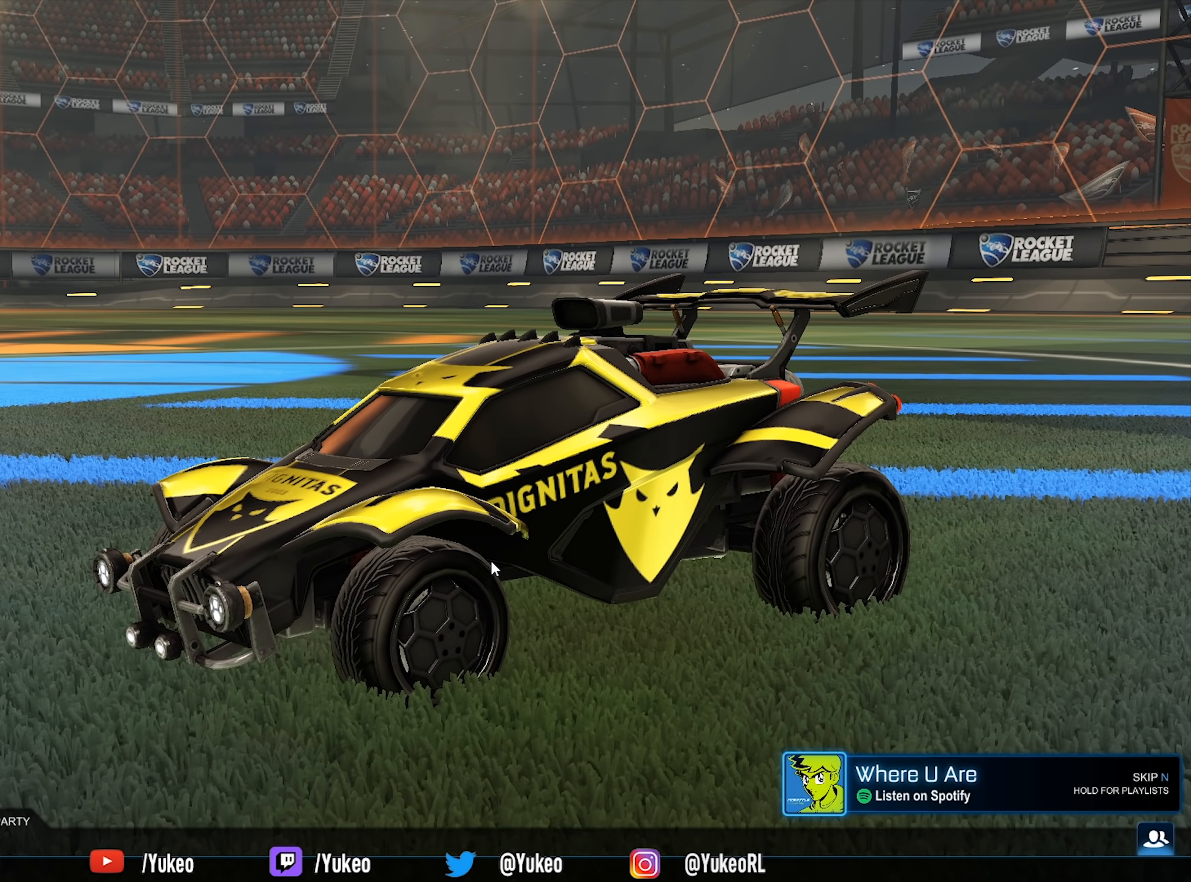
{"keys": [], "mouse": [], "events": []}
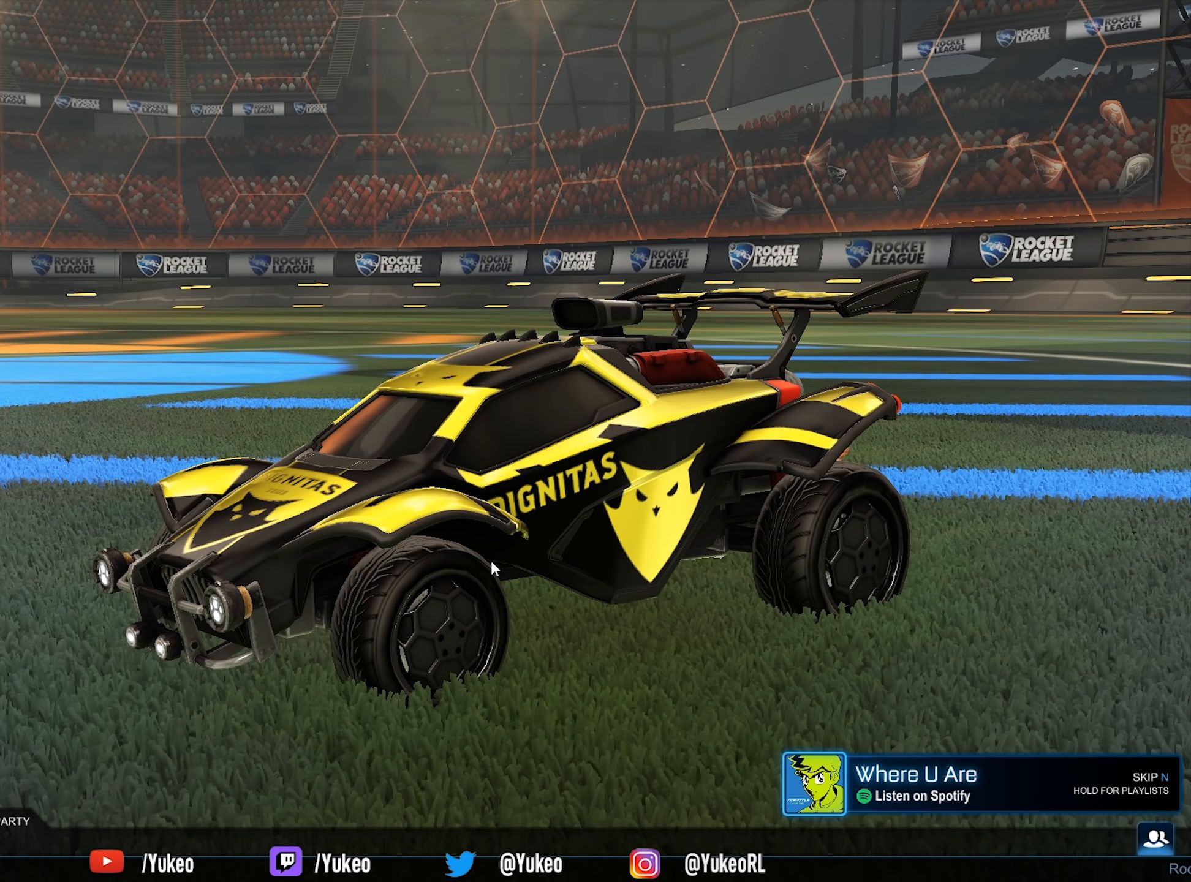
{"keys": [], "mouse": [], "events": []}
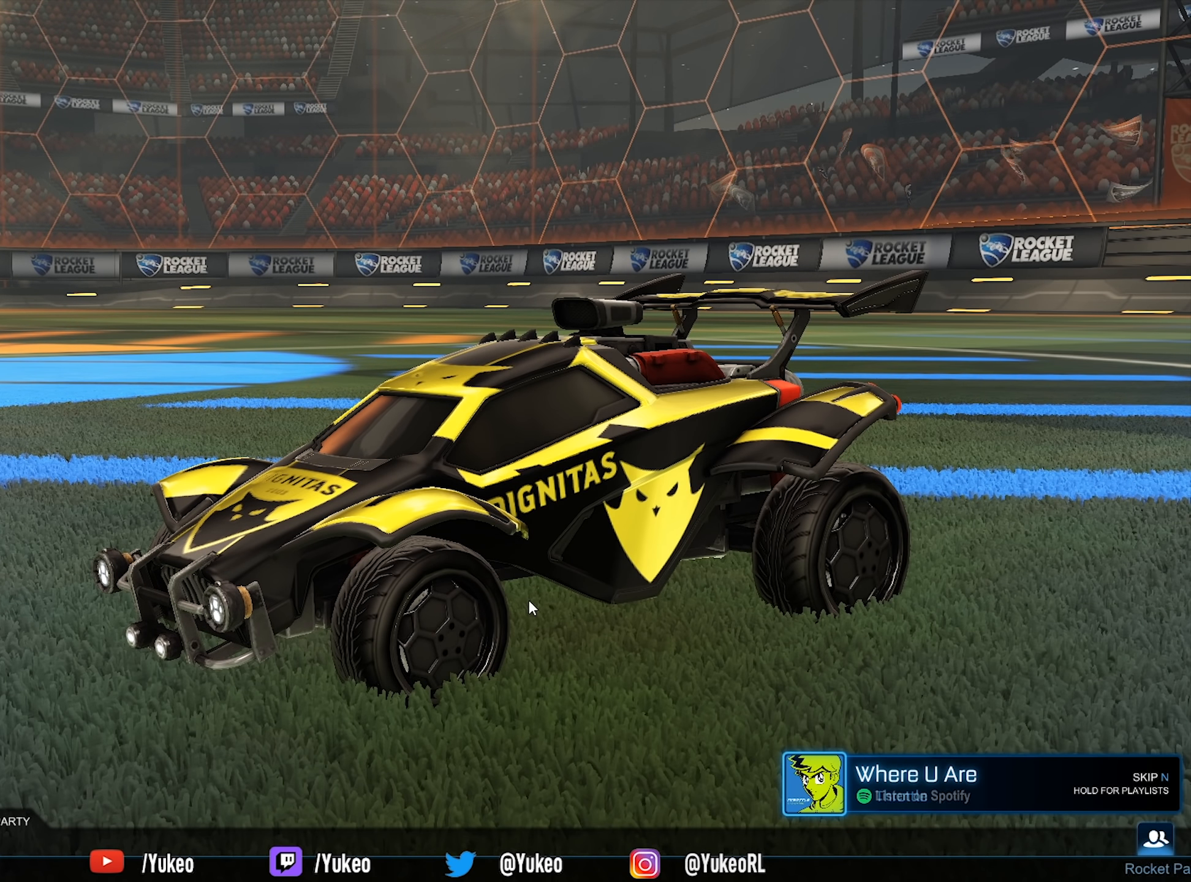
{"keys": [], "mouse": [], "events": []}
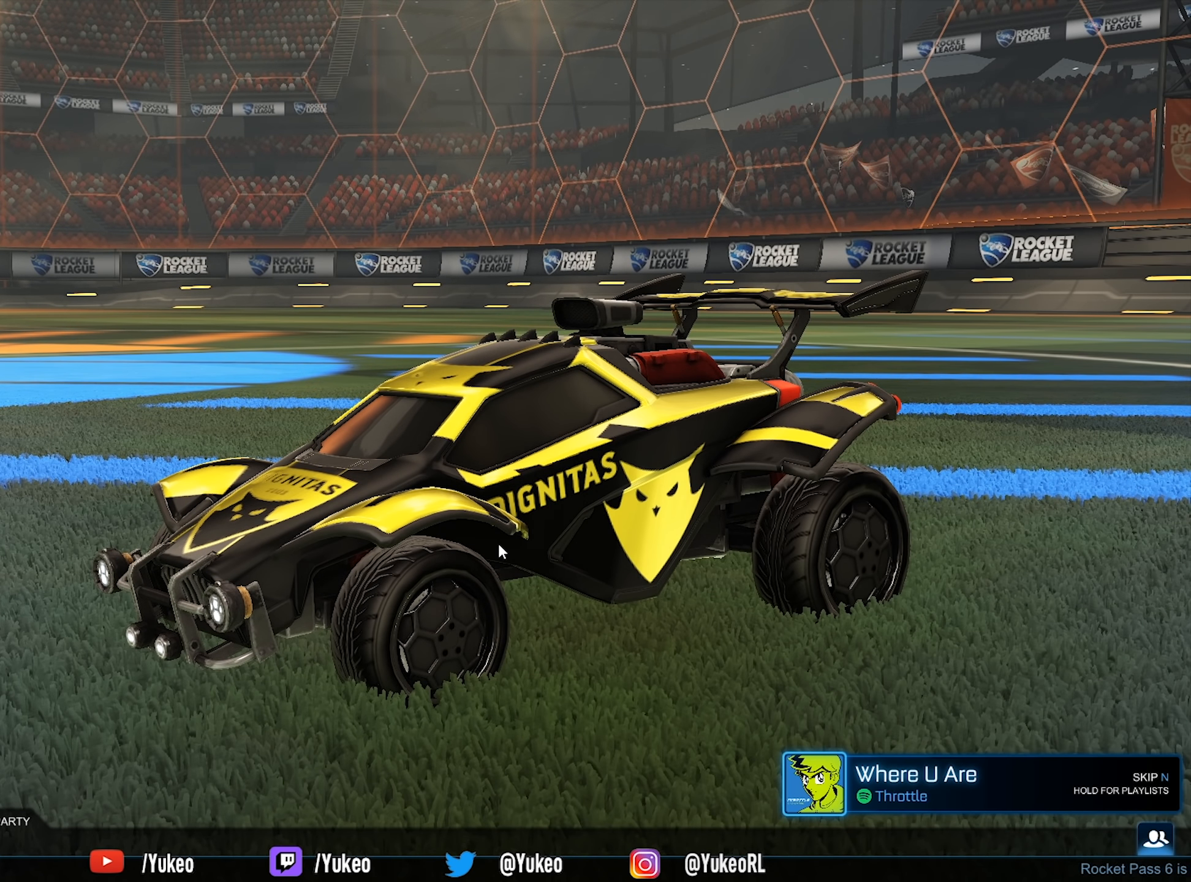
{"keys": [], "mouse": [], "events": []}
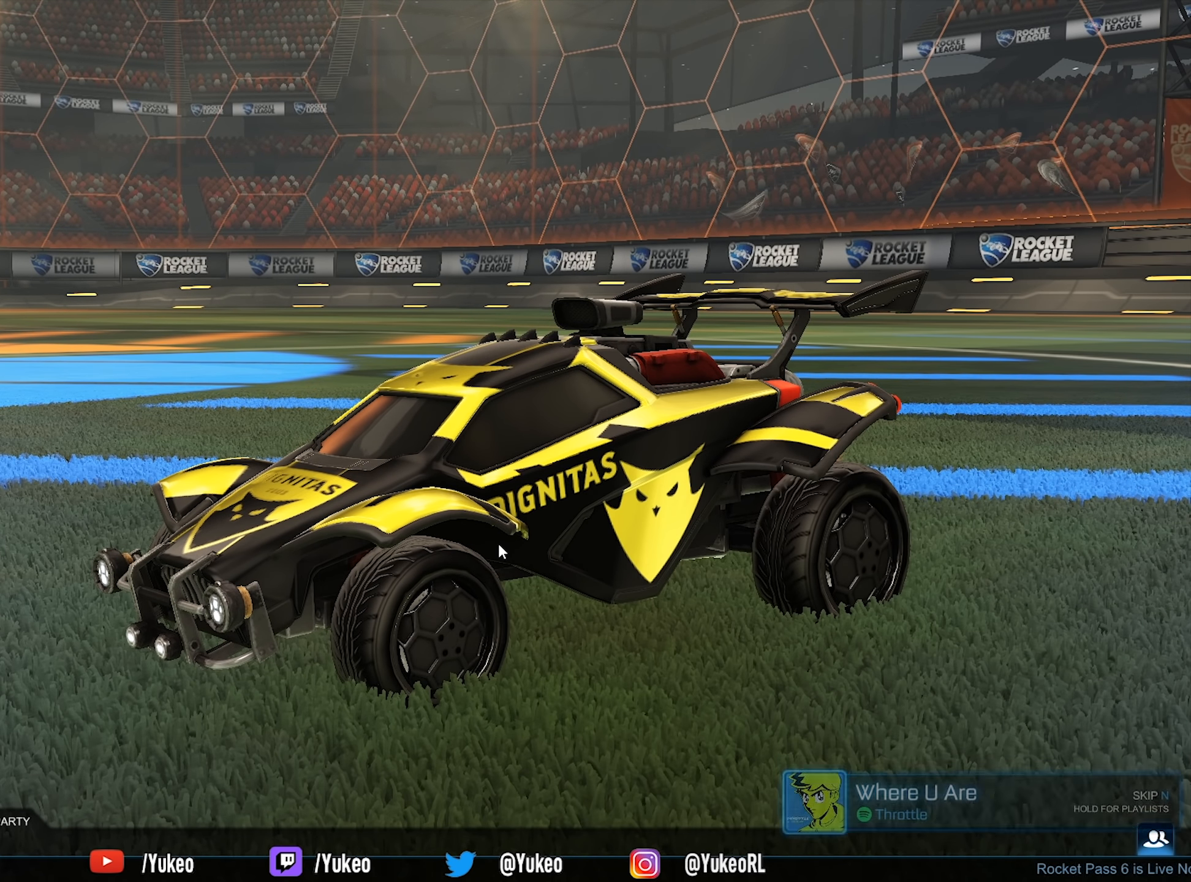
{"keys": [], "mouse": [], "events": []}
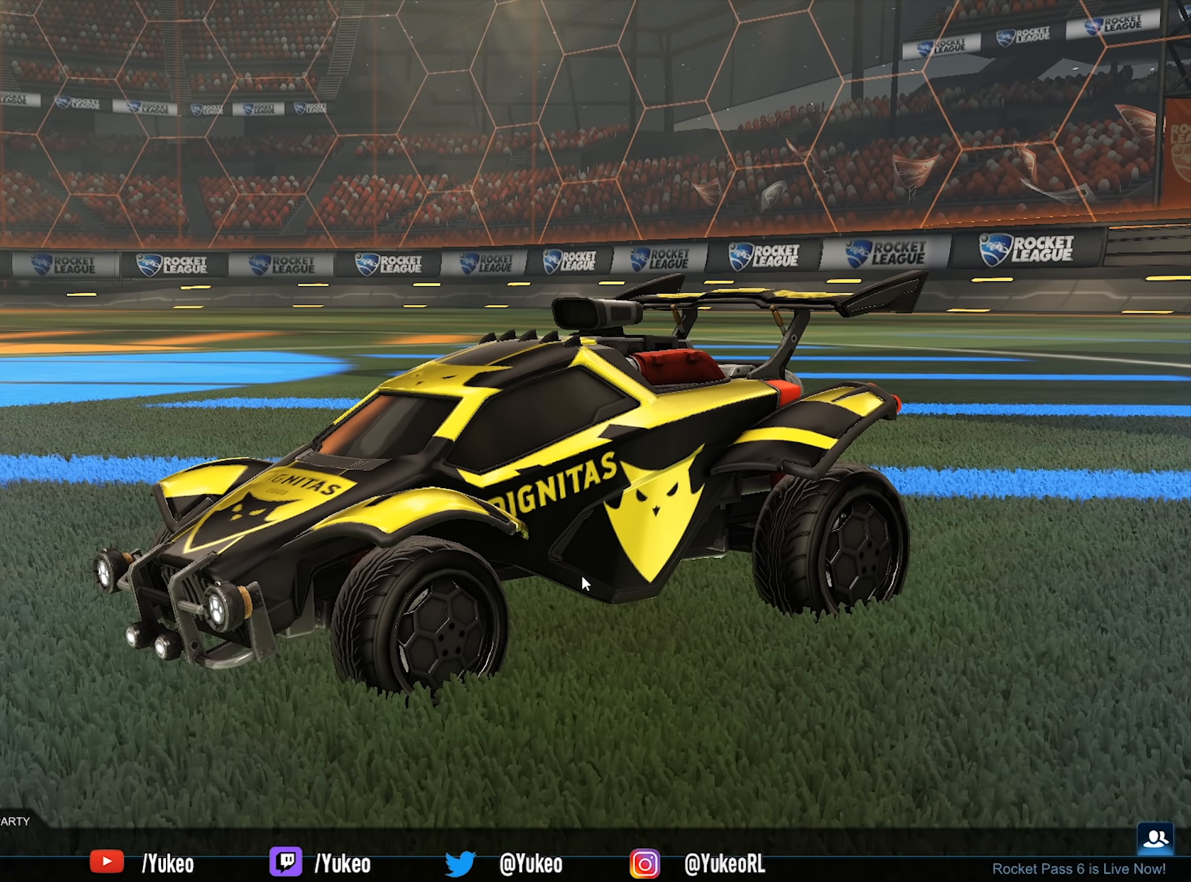
{"keys": [], "mouse": [], "events": []}
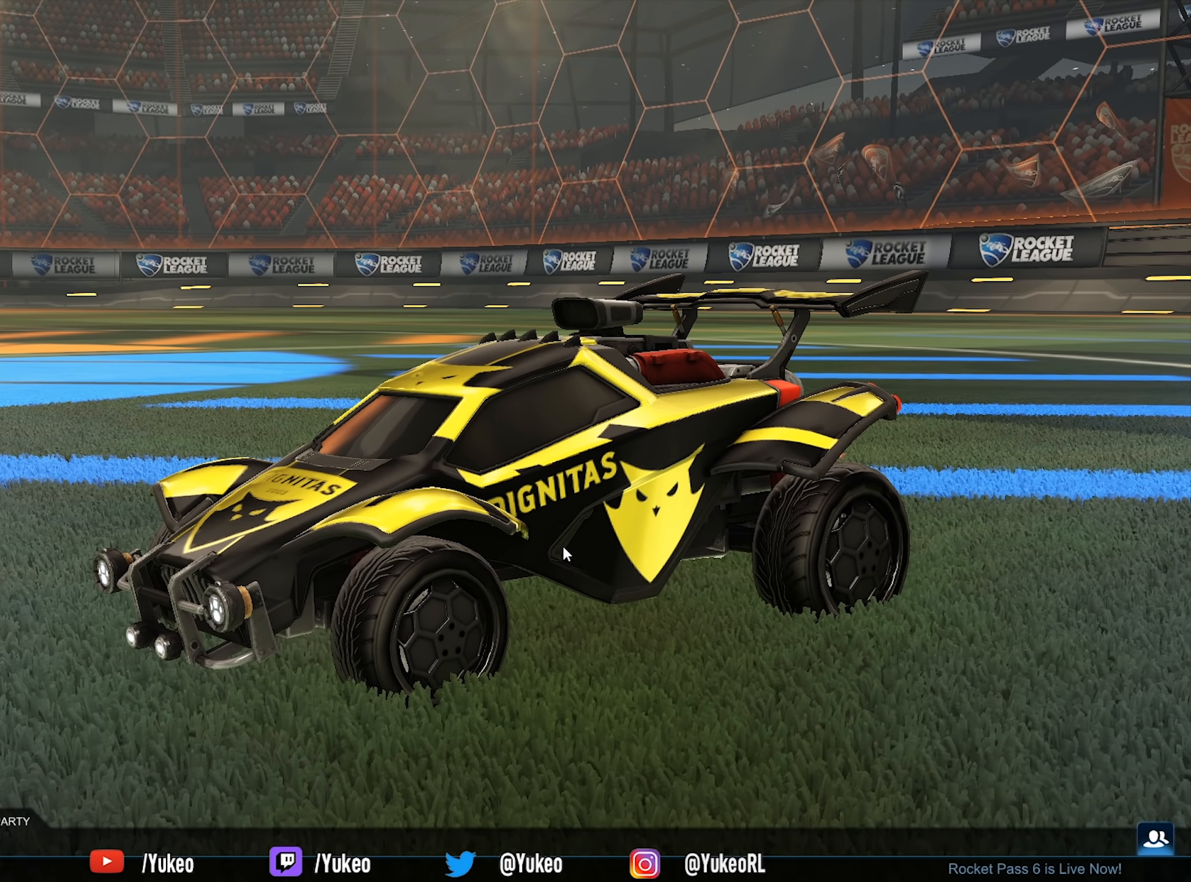
{"keys": [], "mouse": [], "events": []}
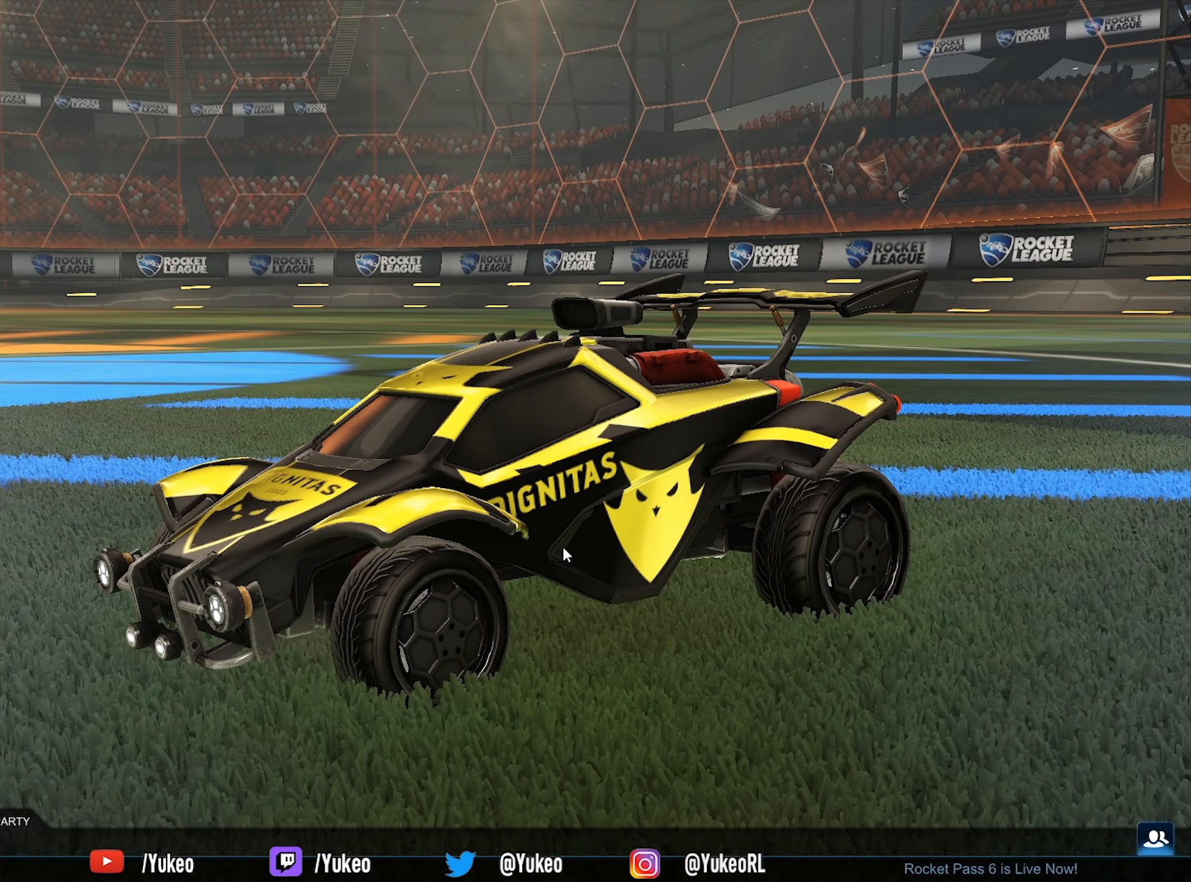
{"keys": [], "mouse": ["left"], "events": [[367, "mouse_left", "down"]]}
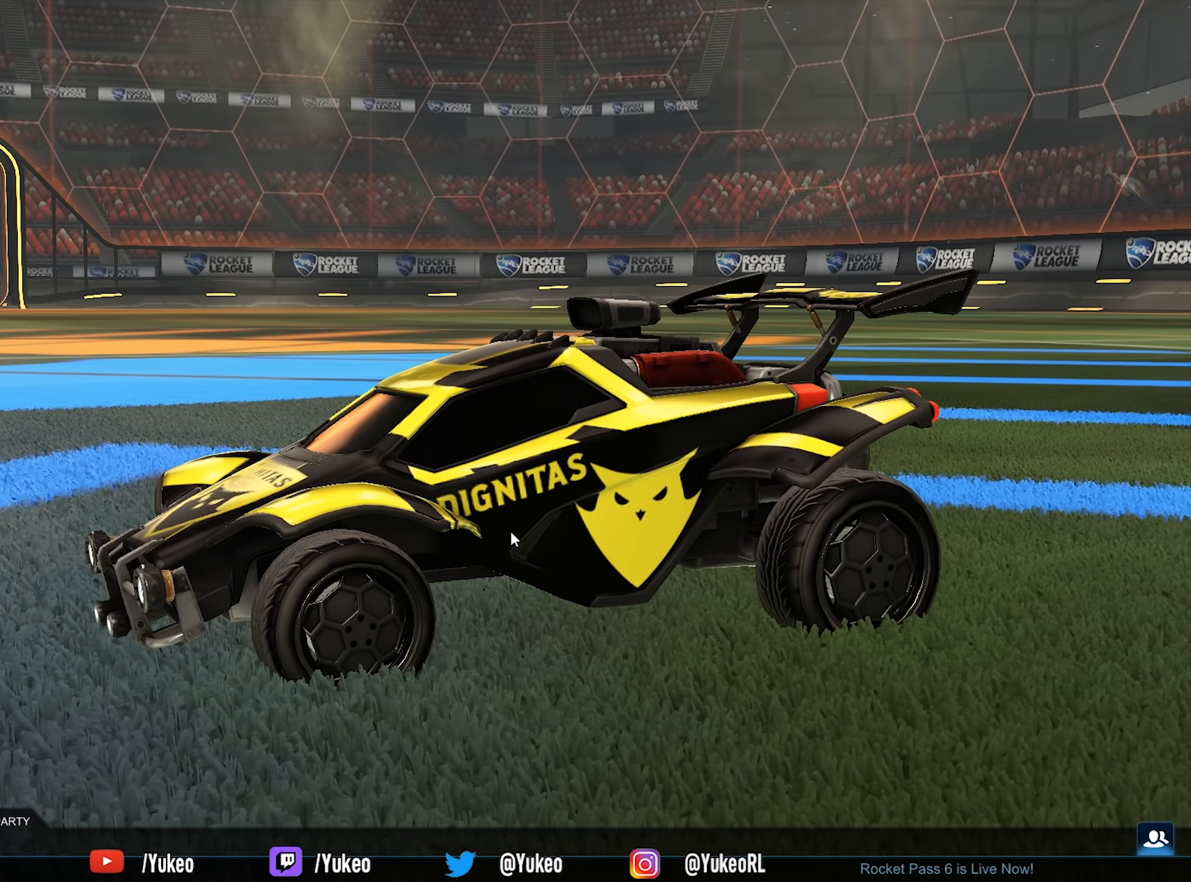
{"keys": [], "mouse": [], "events": [[100, "mouse_left", "up"]]}
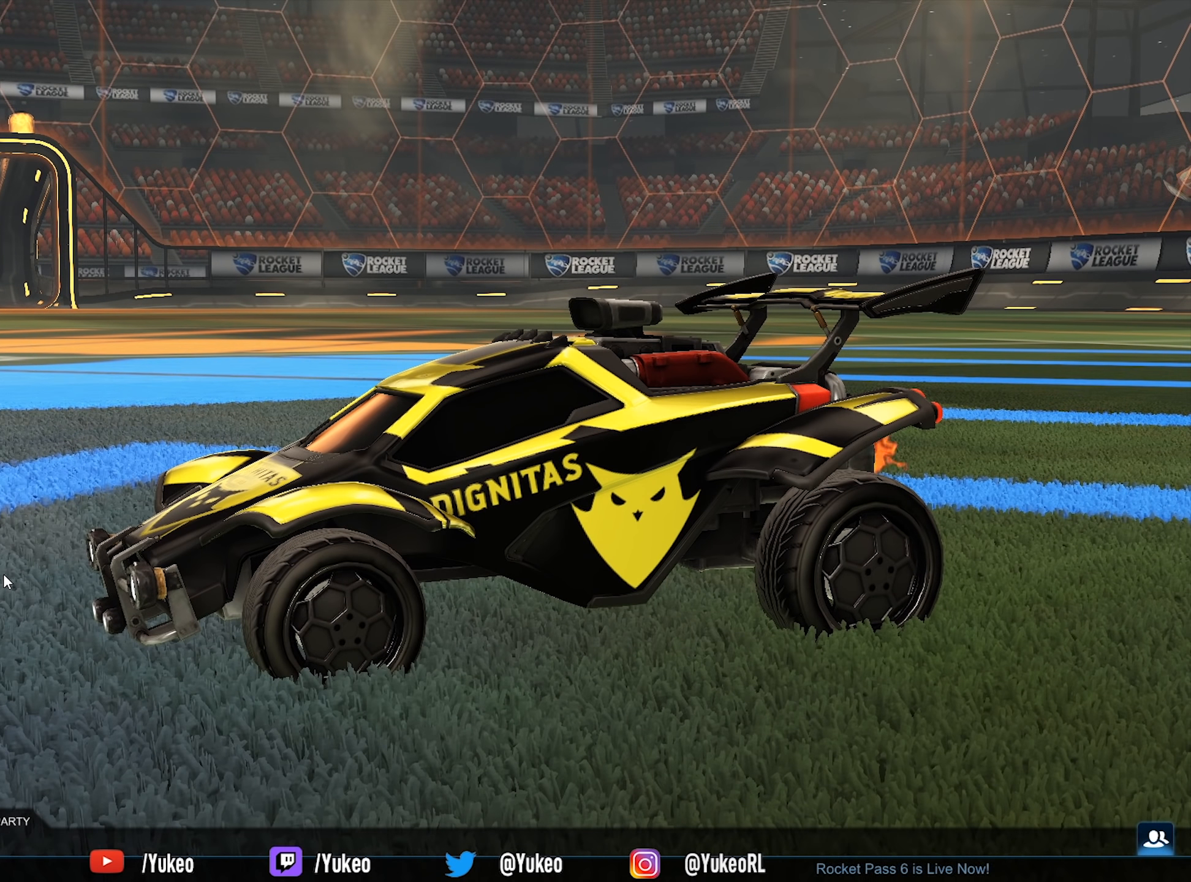
{"keys": [], "mouse": [], "events": []}
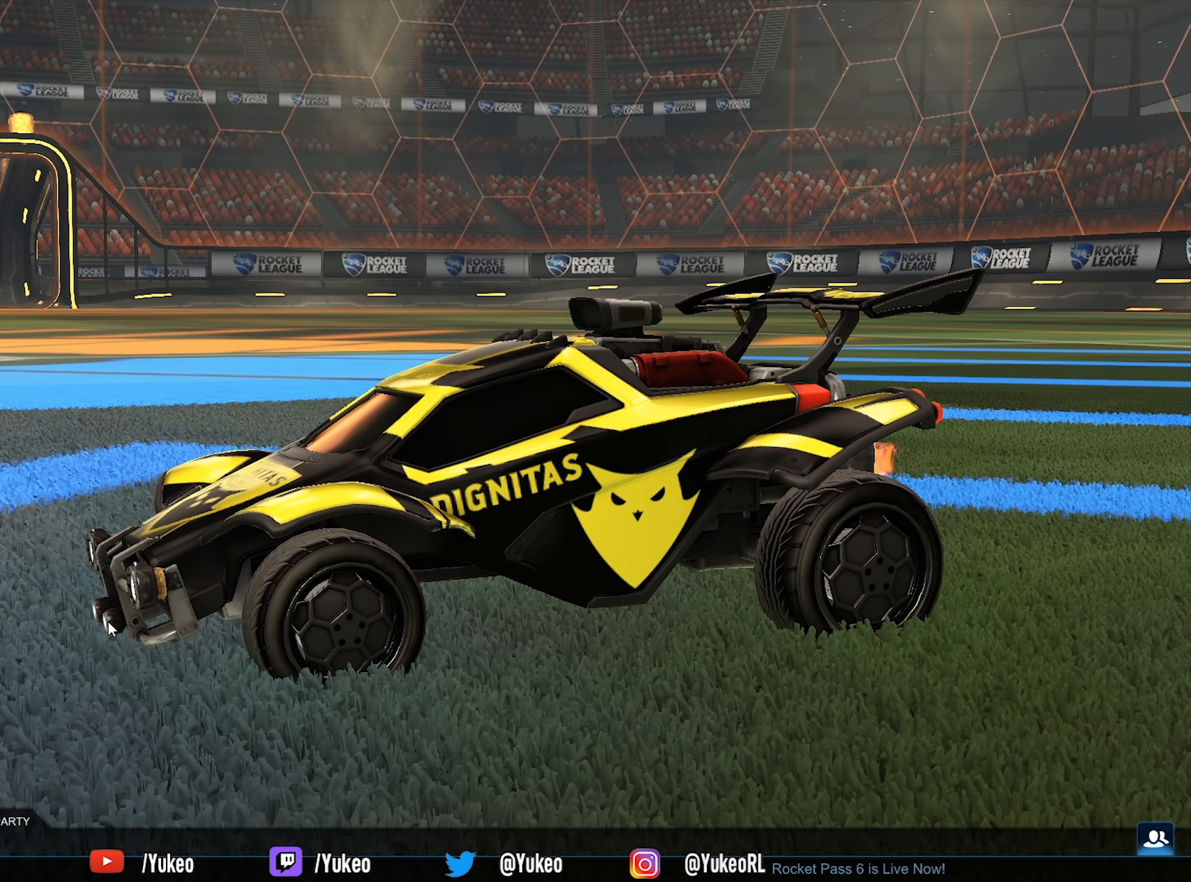
{"keys": [], "mouse": [], "events": []}
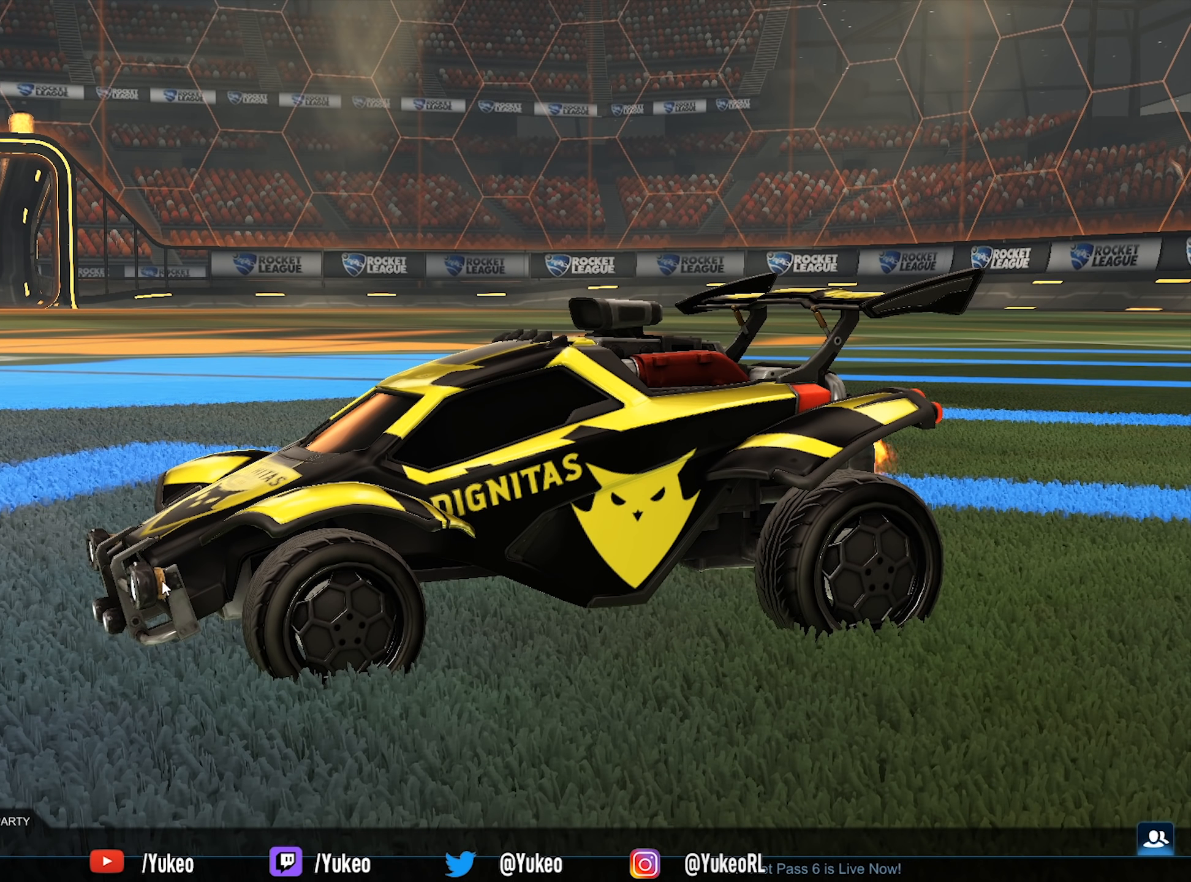
{"keys": [], "mouse": ["left"], "events": [[417, "mouse_left", "down"]]}
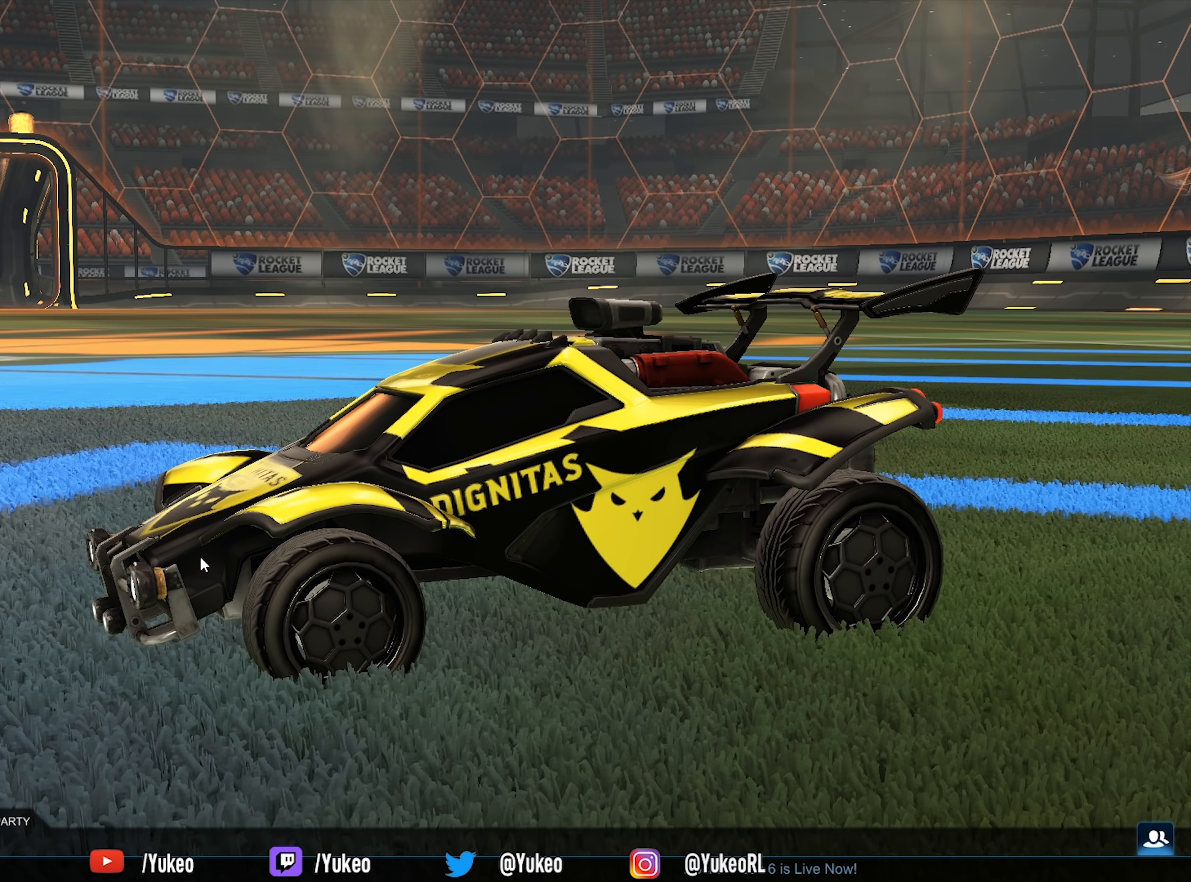
{"keys": [], "mouse": [], "events": [[483, "mouse_left", "up"]]}
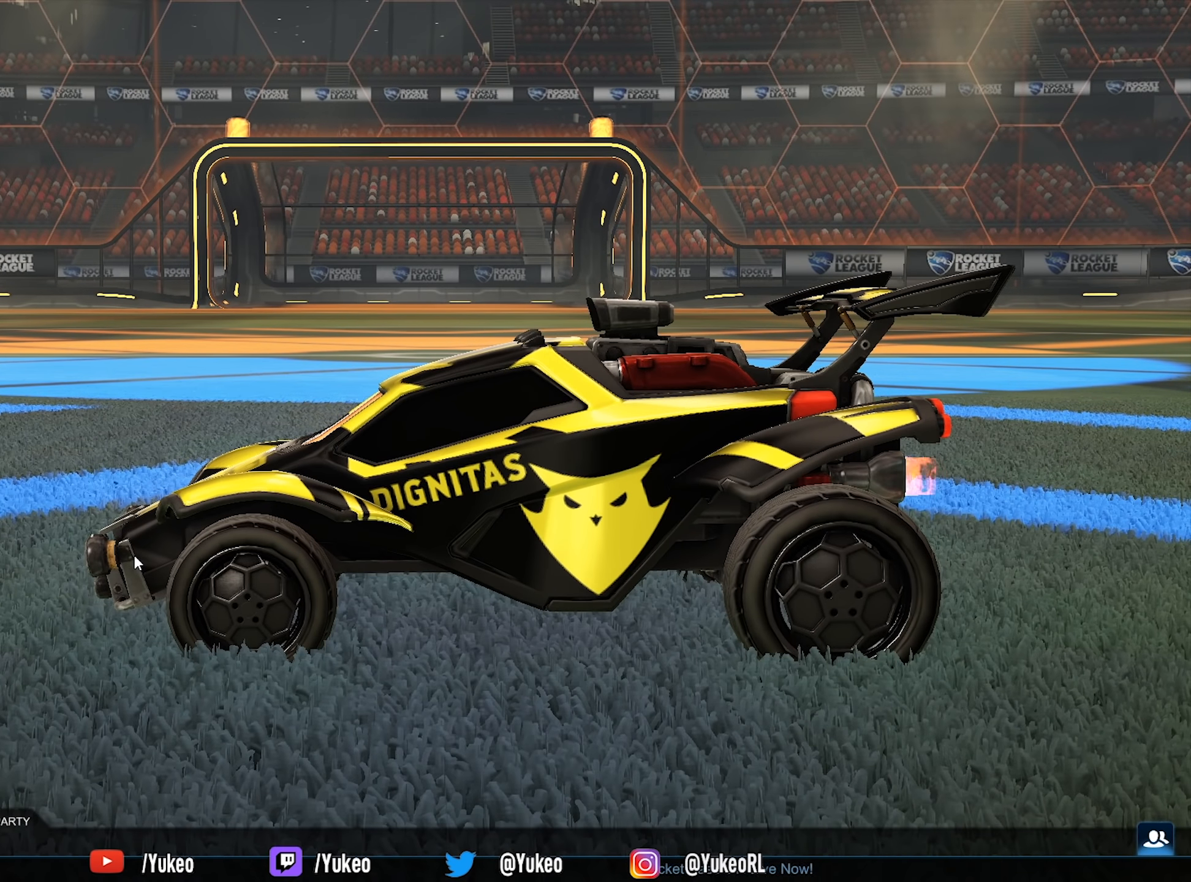
{"keys": [], "mouse": [], "events": []}